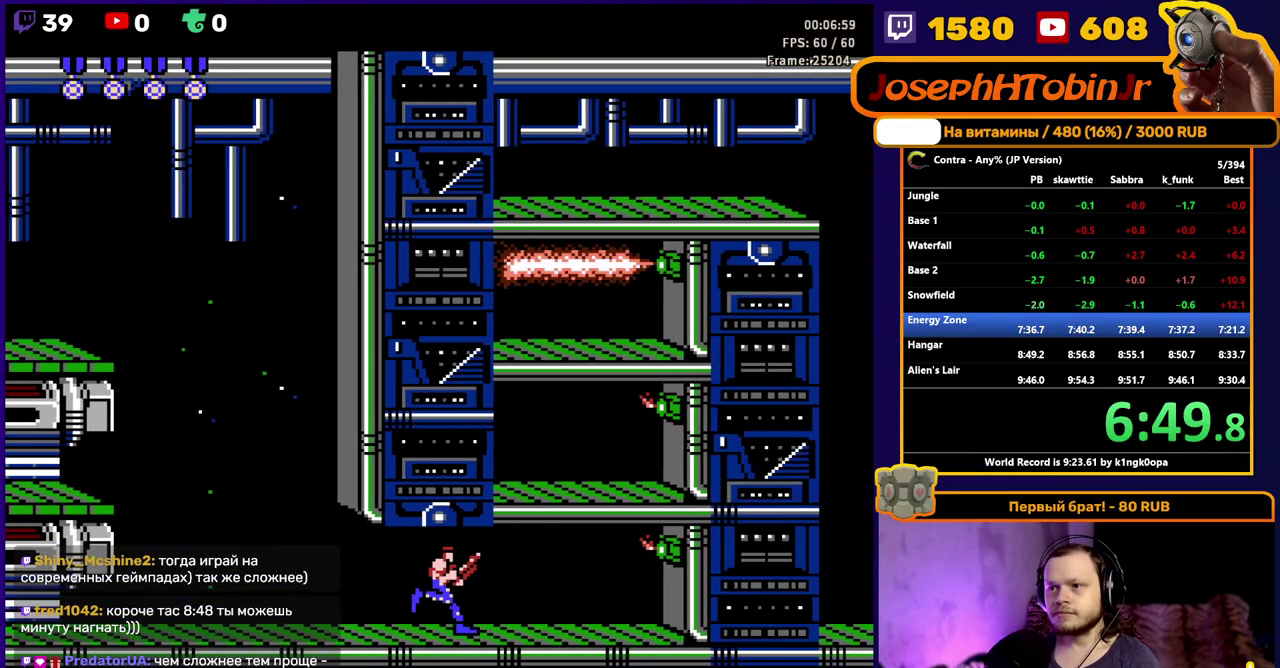
Gameplay with a controller (Nintendo layout); each line is a JSON object with the inputs held at the frame after it. "events" lists button and stick changes between this image and that frame as [ms after this image, input, new state], when the widget could be followed in between. Not read: L3 R3.
{"buttons": [], "events": [[300, "A", "down"], [300, "DPAD_RIGHT", "up"], [383, "A", "up"]]}
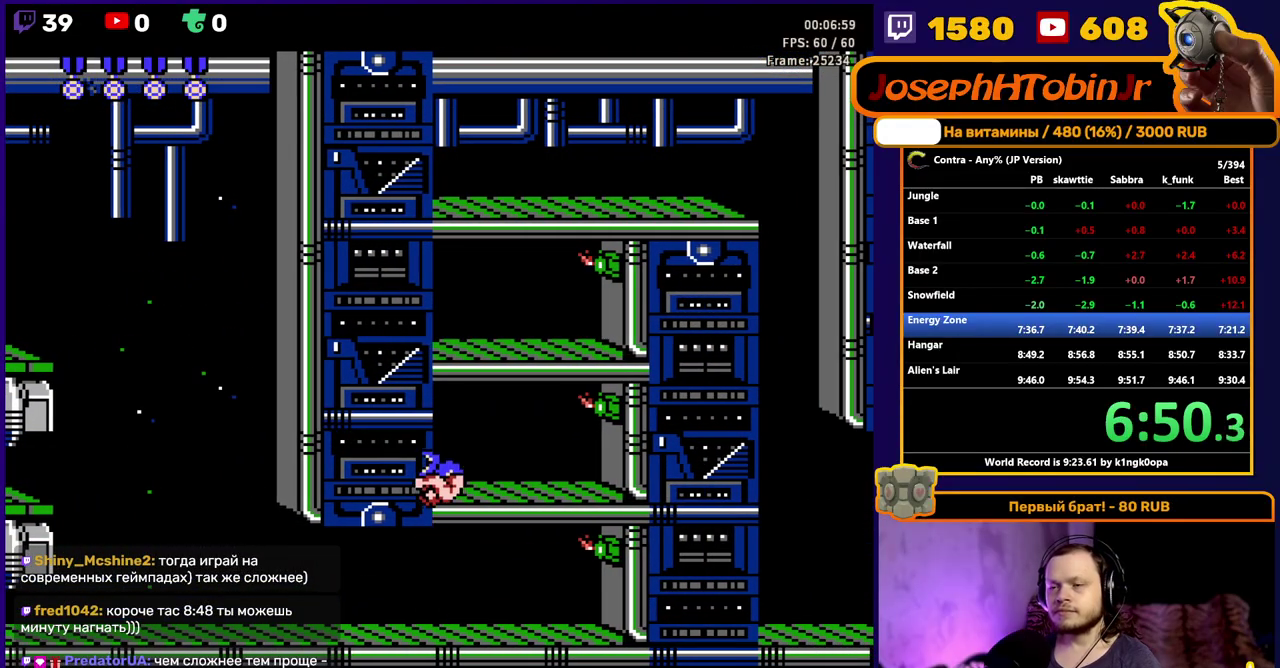
{"buttons": ["A"], "events": [[500, "A", "down"]]}
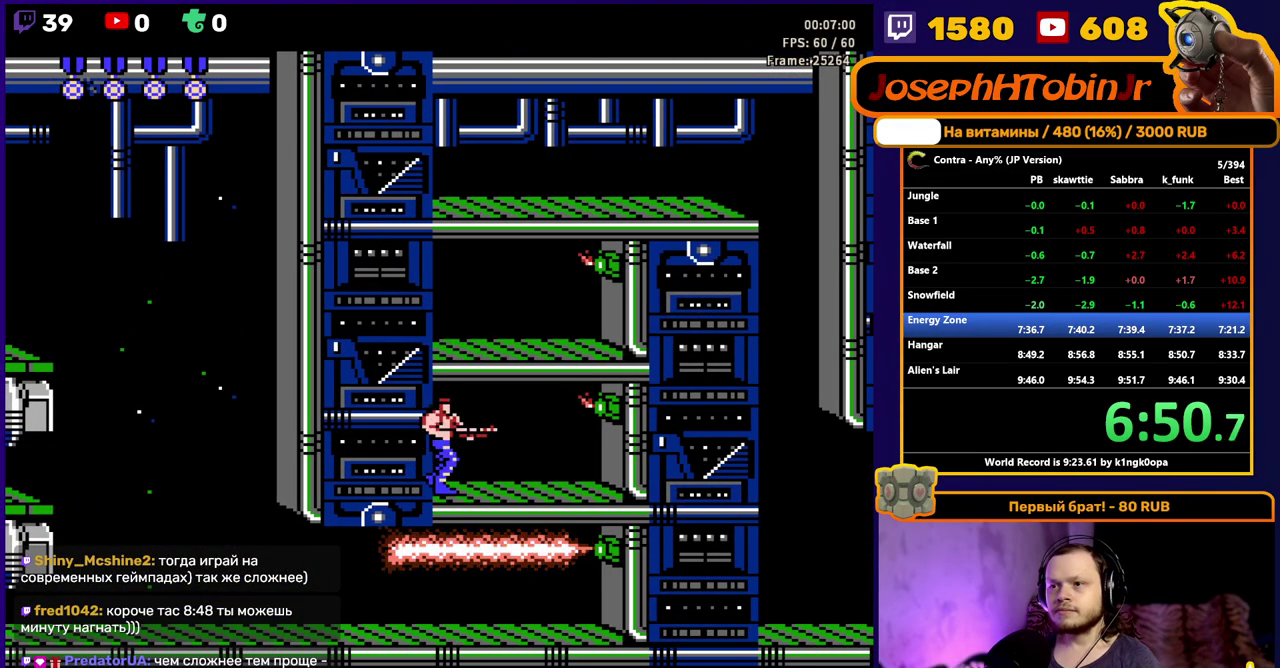
{"buttons": [], "events": [[67, "A", "up"]]}
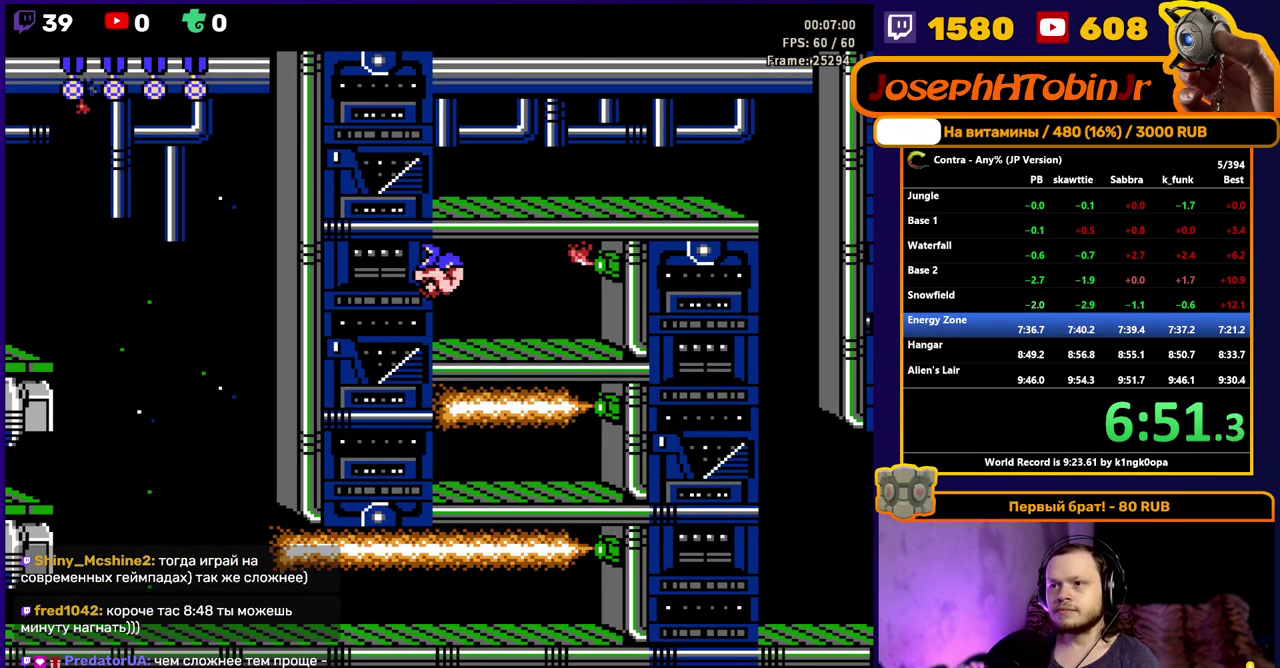
{"buttons": ["DPAD_RIGHT"], "events": [[233, "A", "down"], [250, "DPAD_RIGHT", "down"], [333, "A", "up"]]}
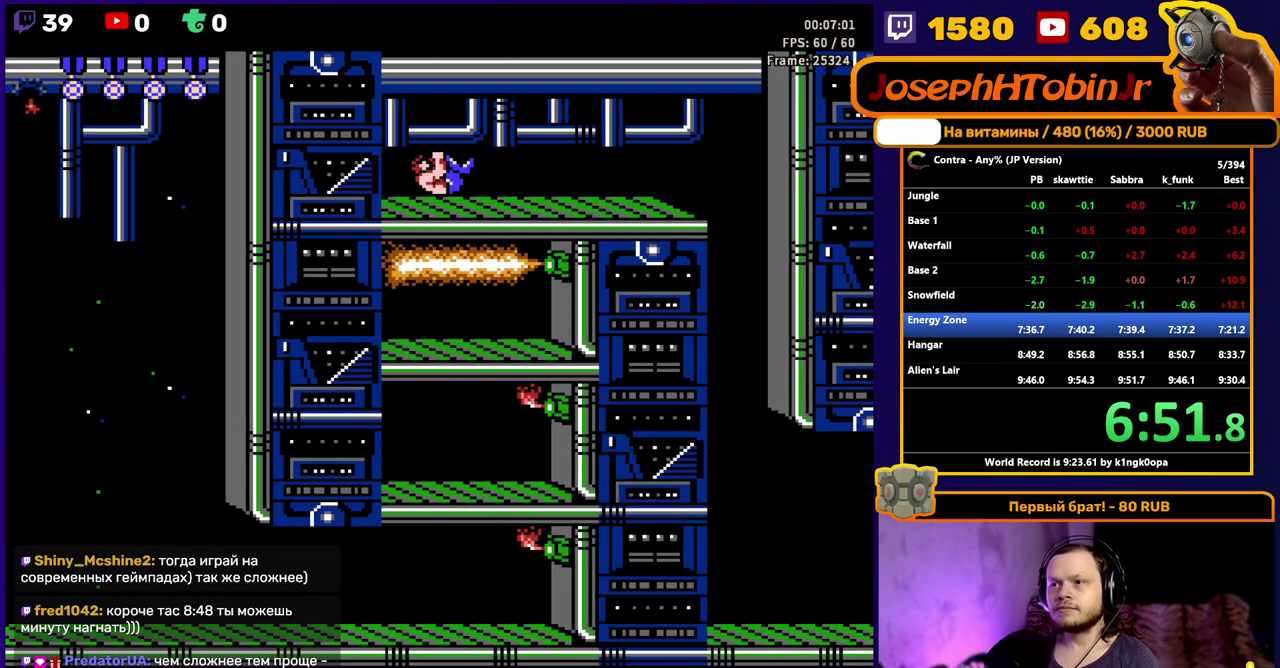
{"buttons": ["A", "DPAD_RIGHT"], "events": [[483, "A", "down"]]}
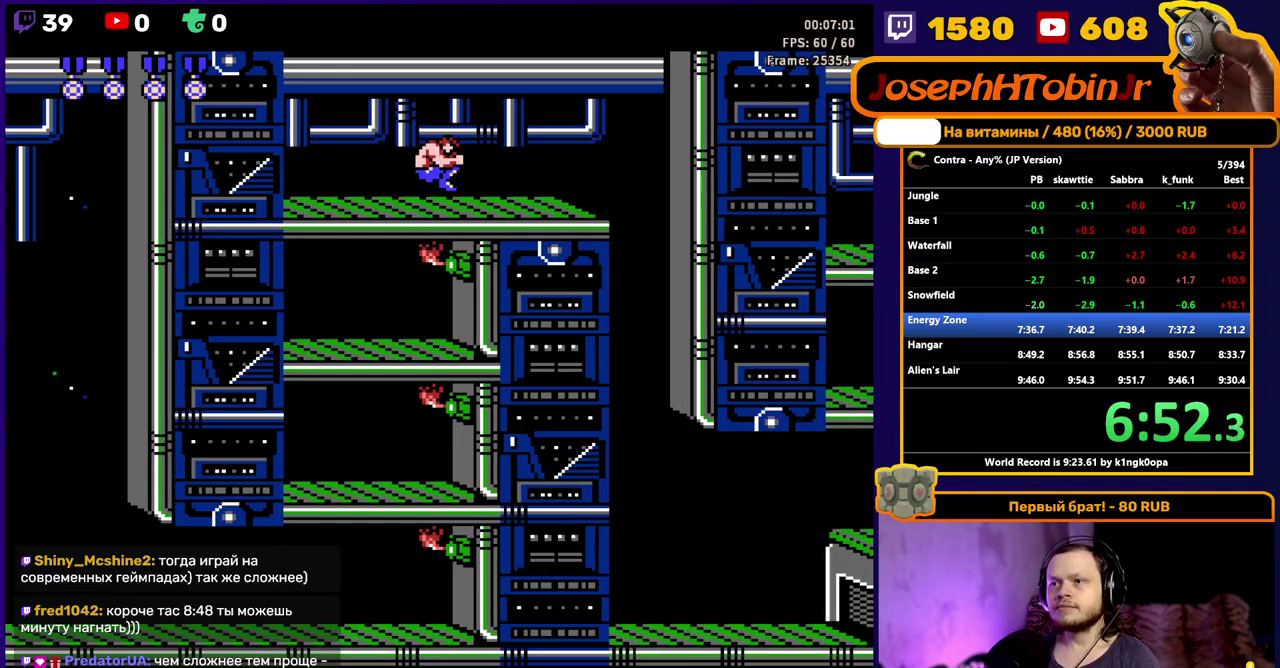
{"buttons": ["DPAD_RIGHT"], "events": [[83, "A", "up"]]}
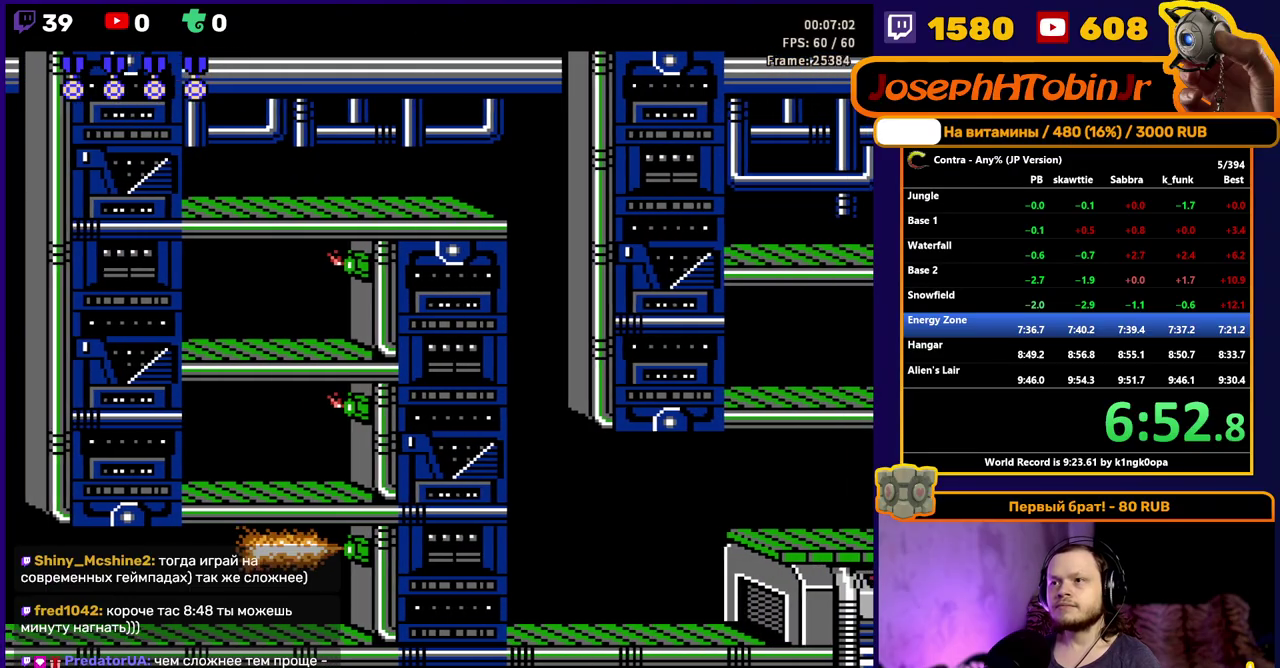
{"buttons": ["DPAD_RIGHT"], "events": []}
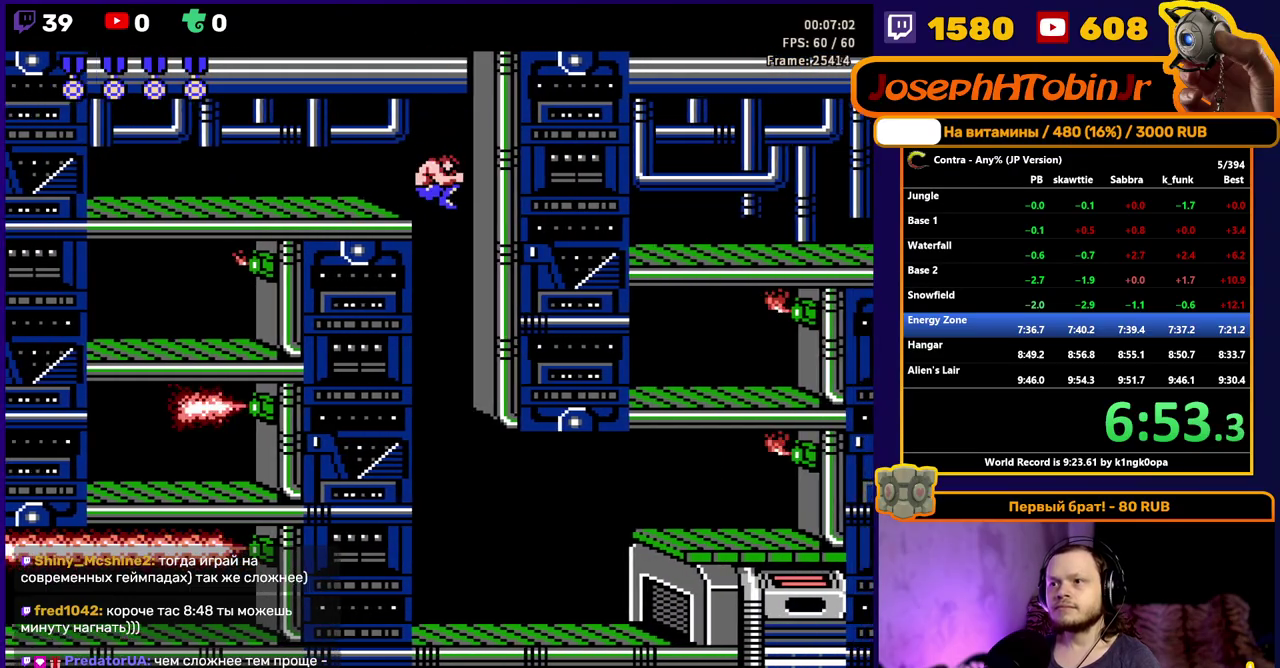
{"buttons": ["DPAD_RIGHT"], "events": []}
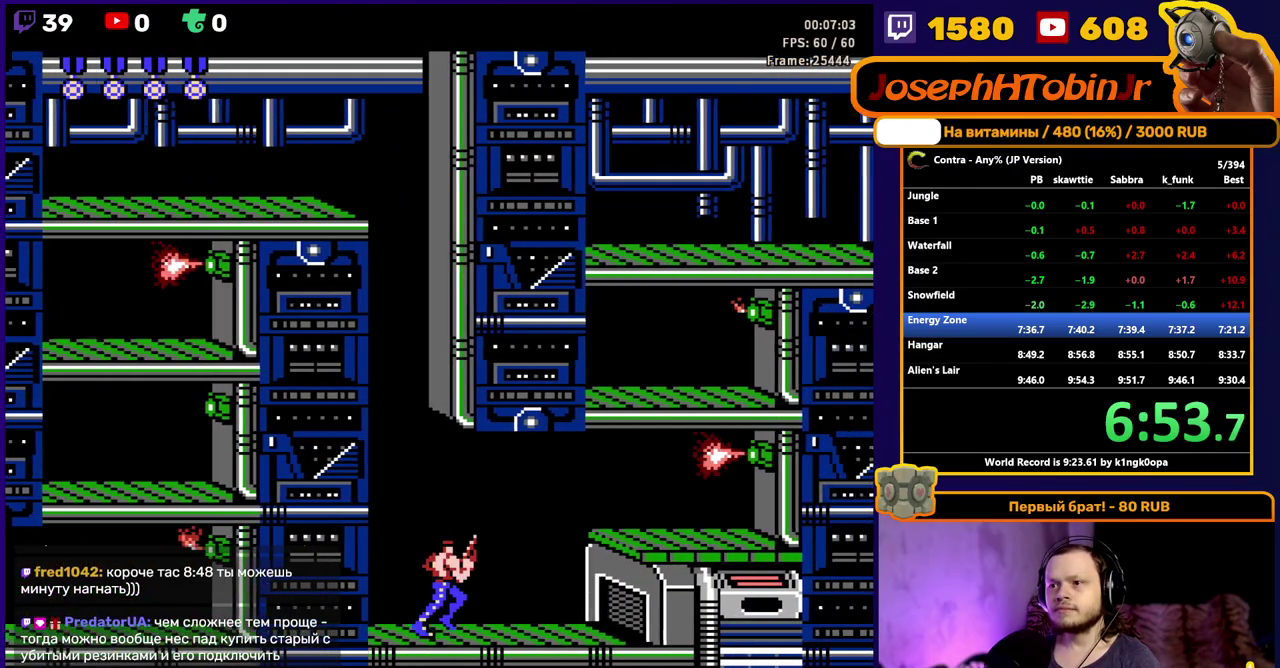
{"buttons": [], "events": [[500, "DPAD_RIGHT", "up"]]}
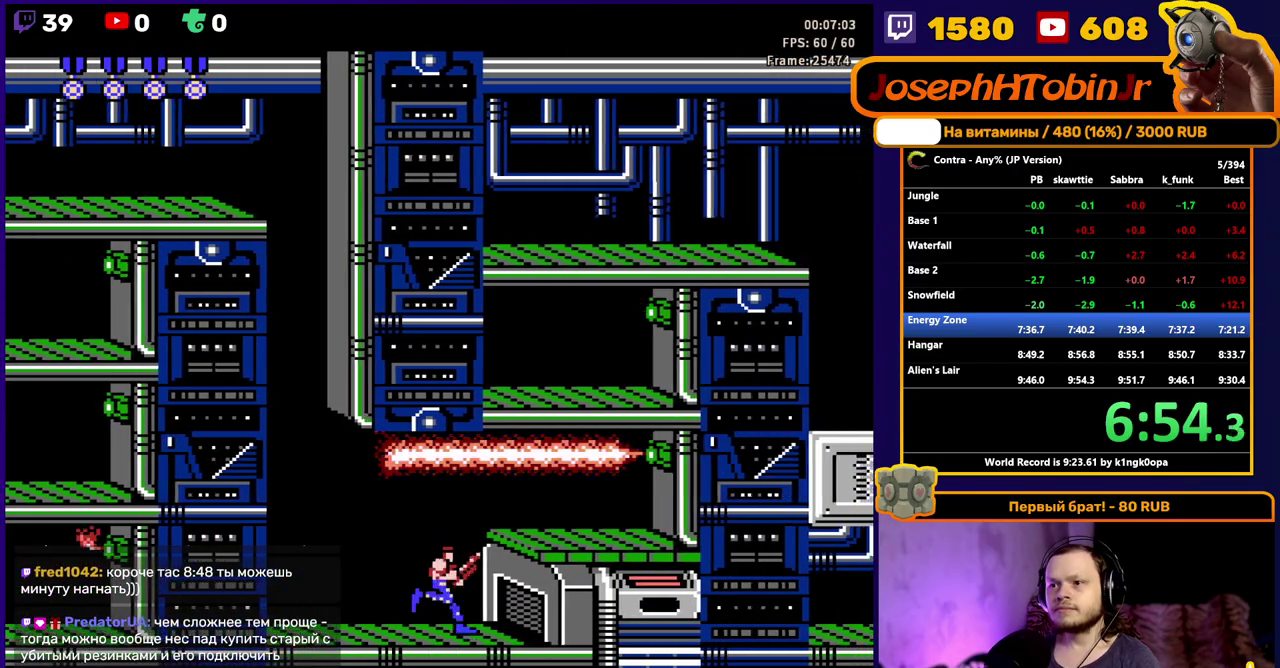
{"buttons": [], "events": [[67, "A", "down"], [67, "DPAD_RIGHT", "down"], [167, "A", "up"], [283, "DPAD_RIGHT", "up"]]}
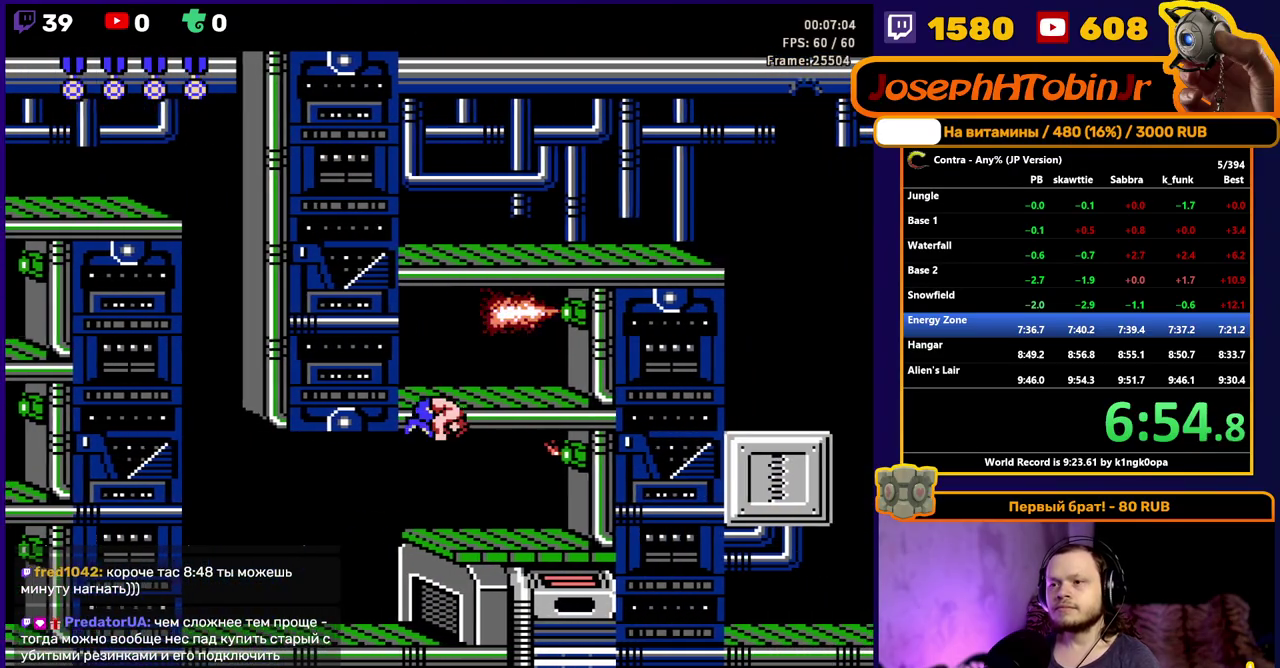
{"buttons": [], "events": [[417, "A", "down"], [500, "A", "up"]]}
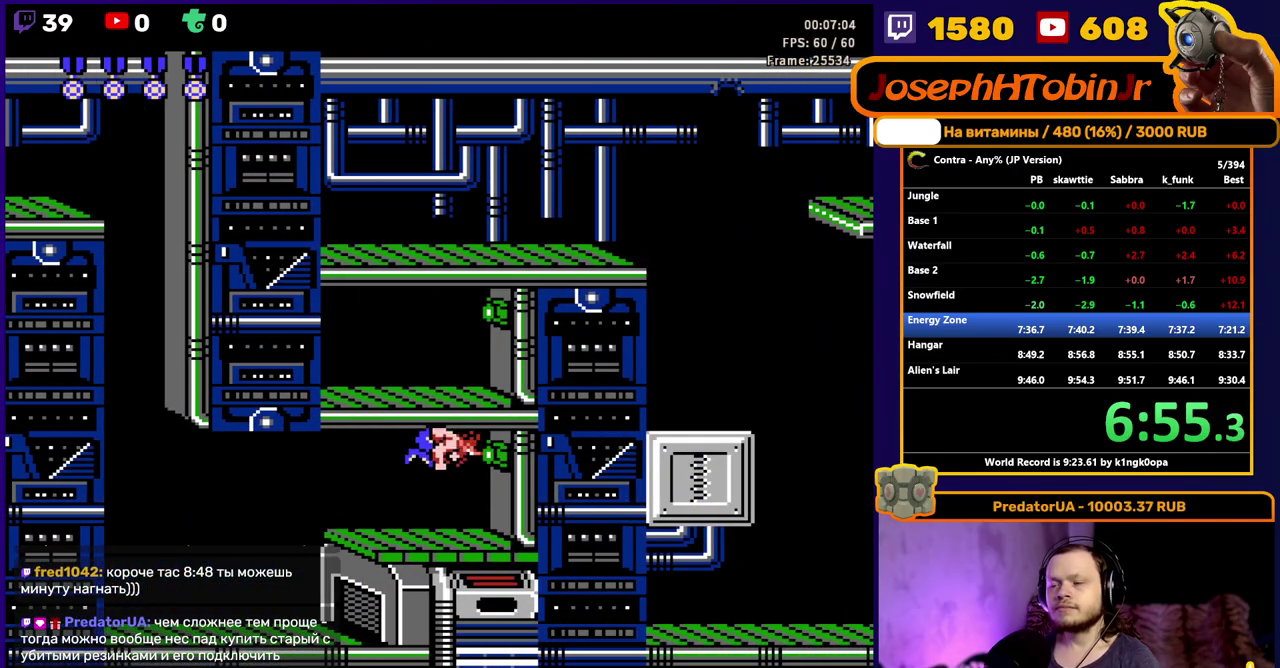
{"buttons": [], "events": []}
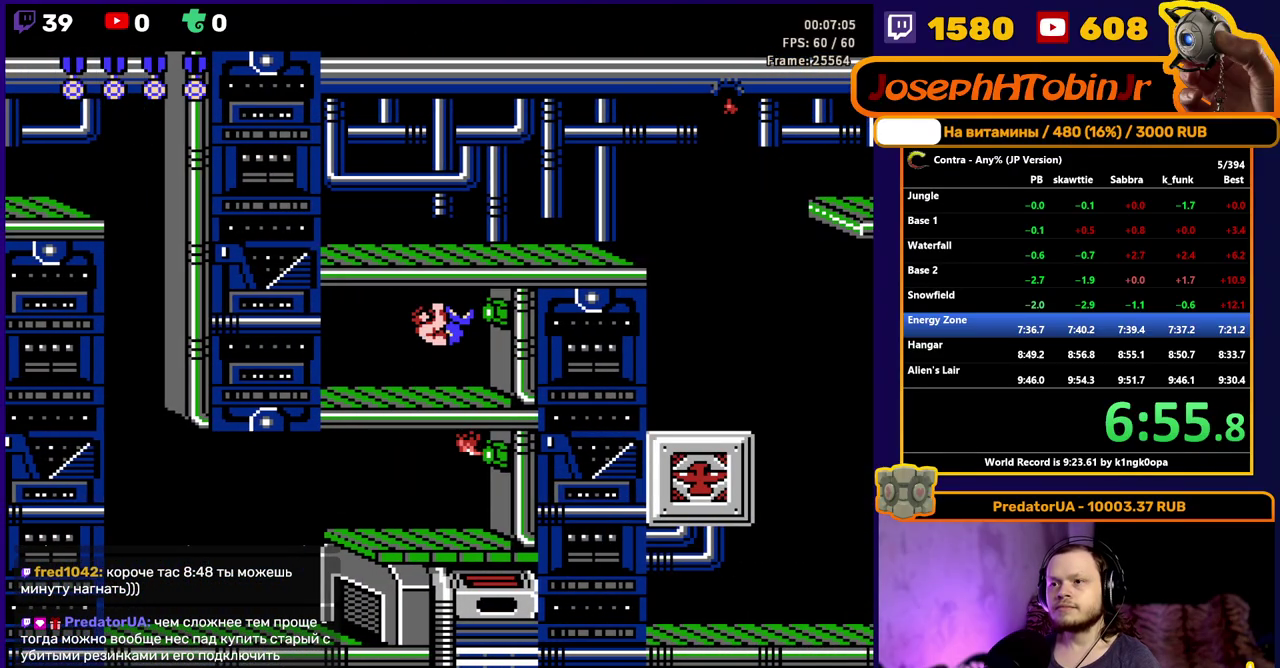
{"buttons": ["B", "DPAD_RIGHT"], "events": [[150, "A", "down"], [183, "DPAD_RIGHT", "down"], [250, "A", "up"], [350, "B", "down"], [400, "B", "up"], [467, "B", "down"]]}
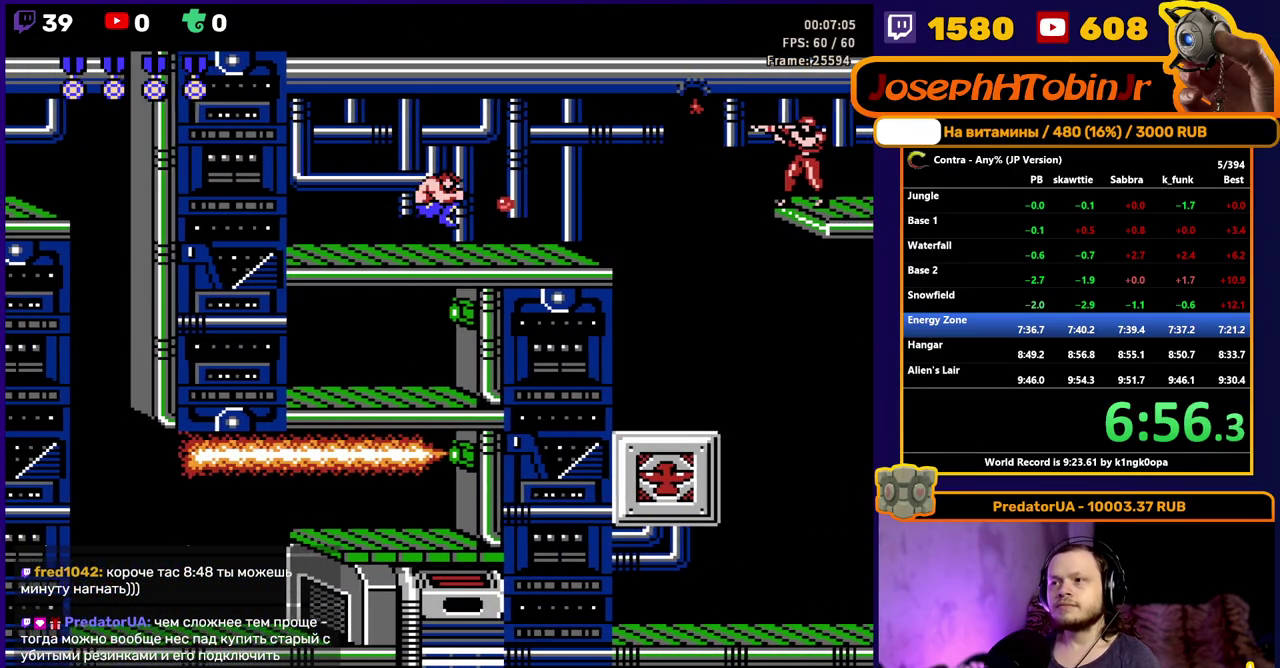
{"buttons": ["DPAD_RIGHT"], "events": [[33, "B", "up"], [83, "B", "down"], [150, "B", "up"]]}
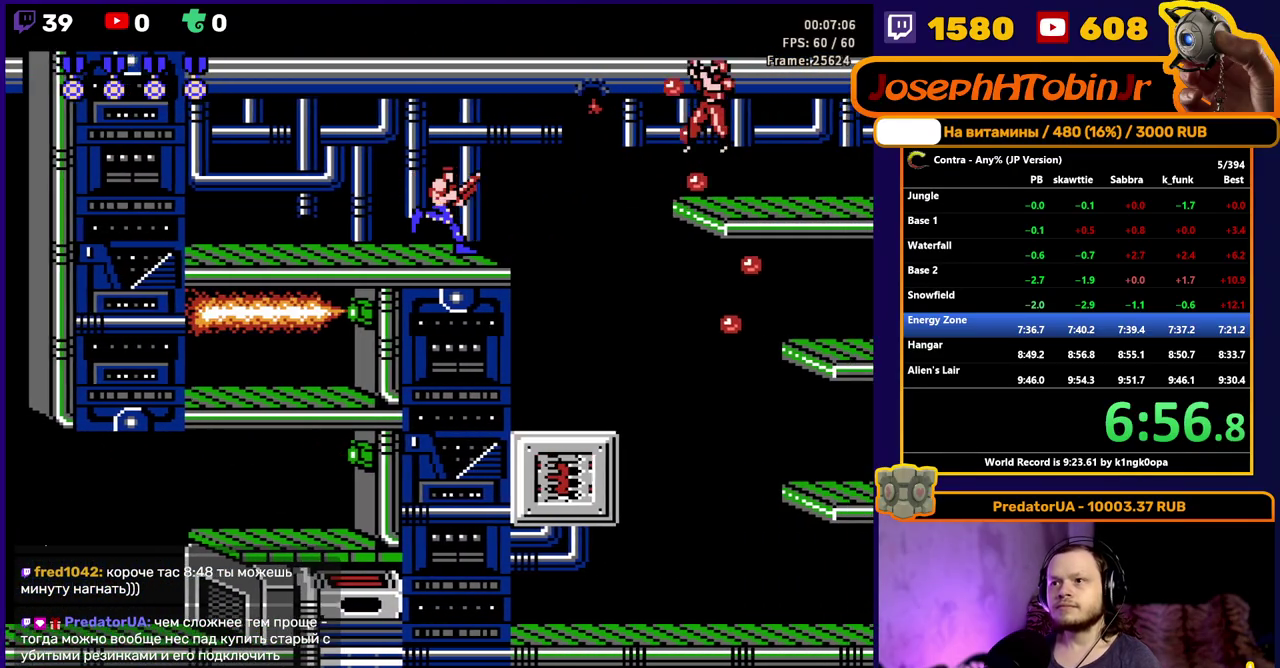
{"buttons": ["DPAD_RIGHT"], "events": [[283, "A", "down"], [400, "A", "up"]]}
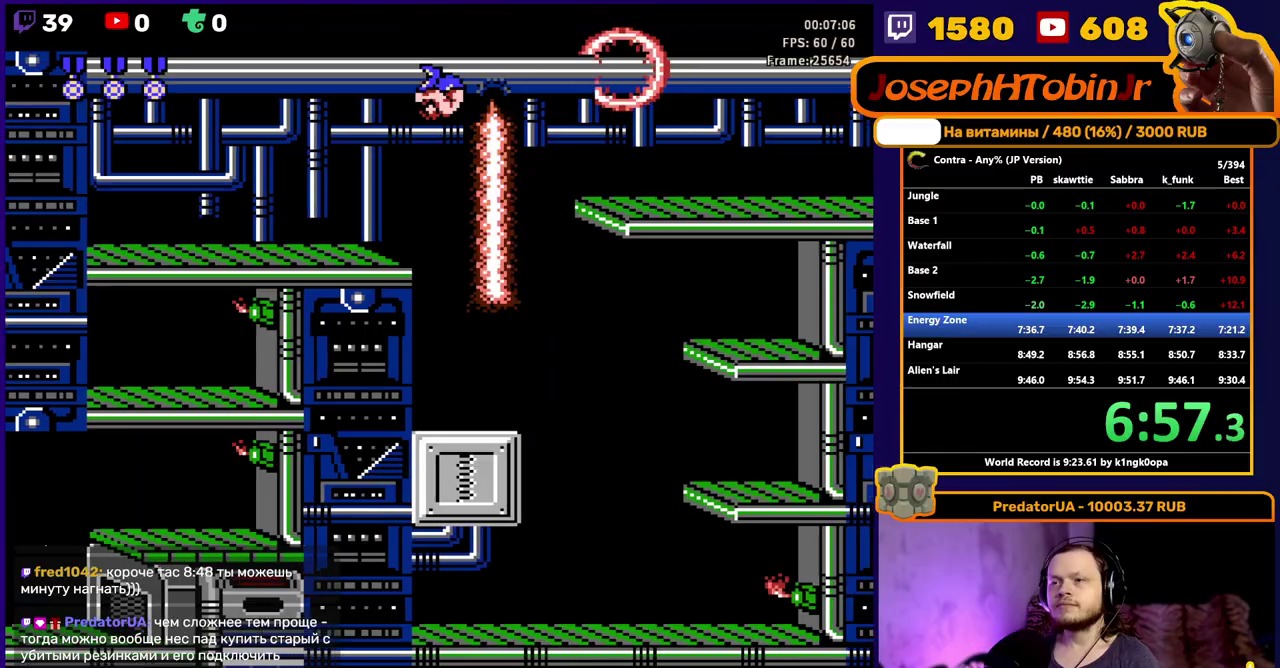
{"buttons": ["DPAD_RIGHT"], "events": []}
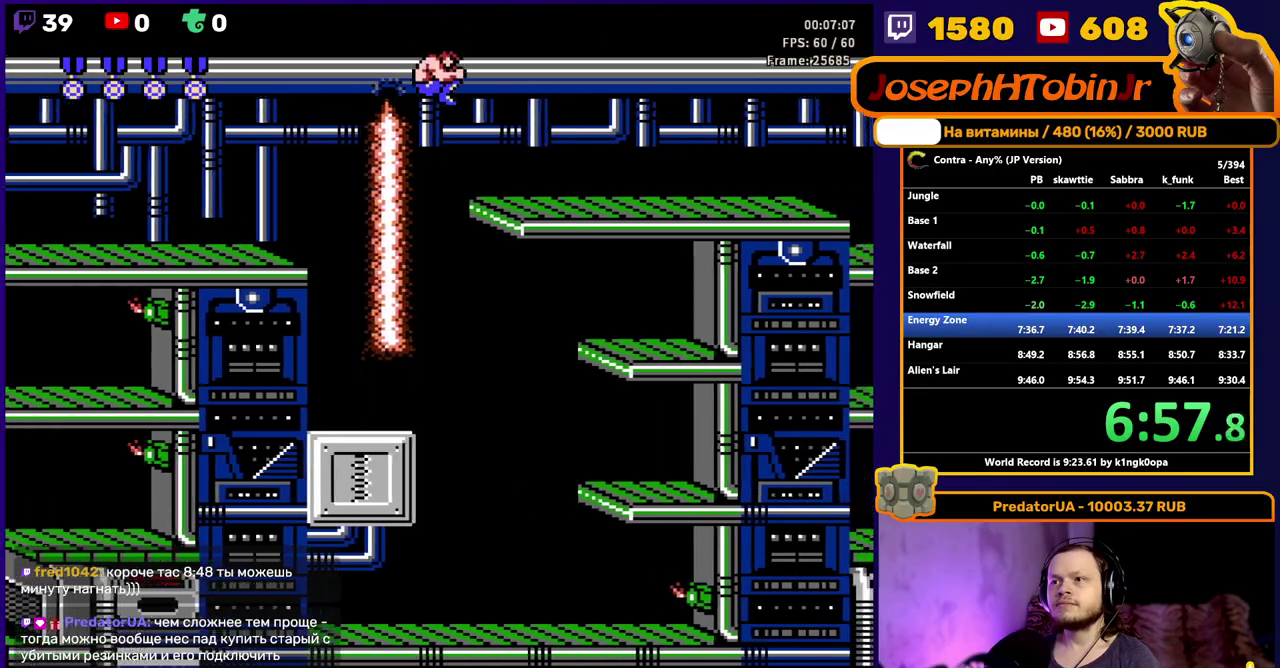
{"buttons": ["DPAD_RIGHT"], "events": []}
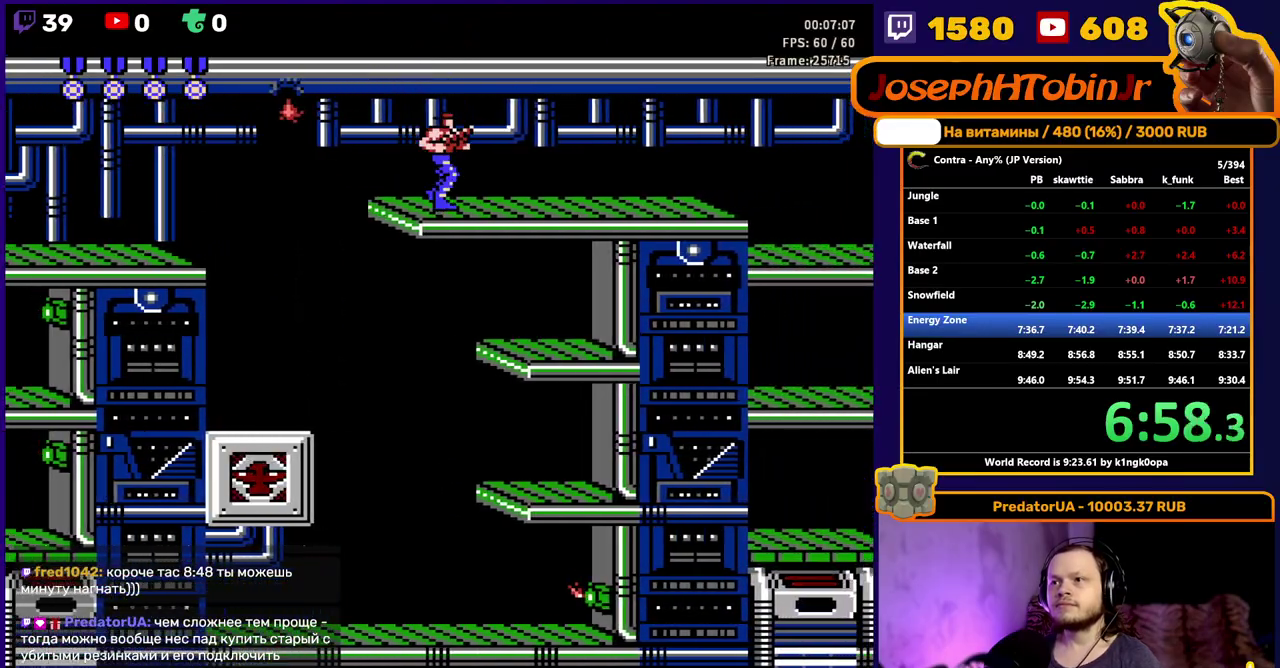
{"buttons": ["DPAD_RIGHT"], "events": []}
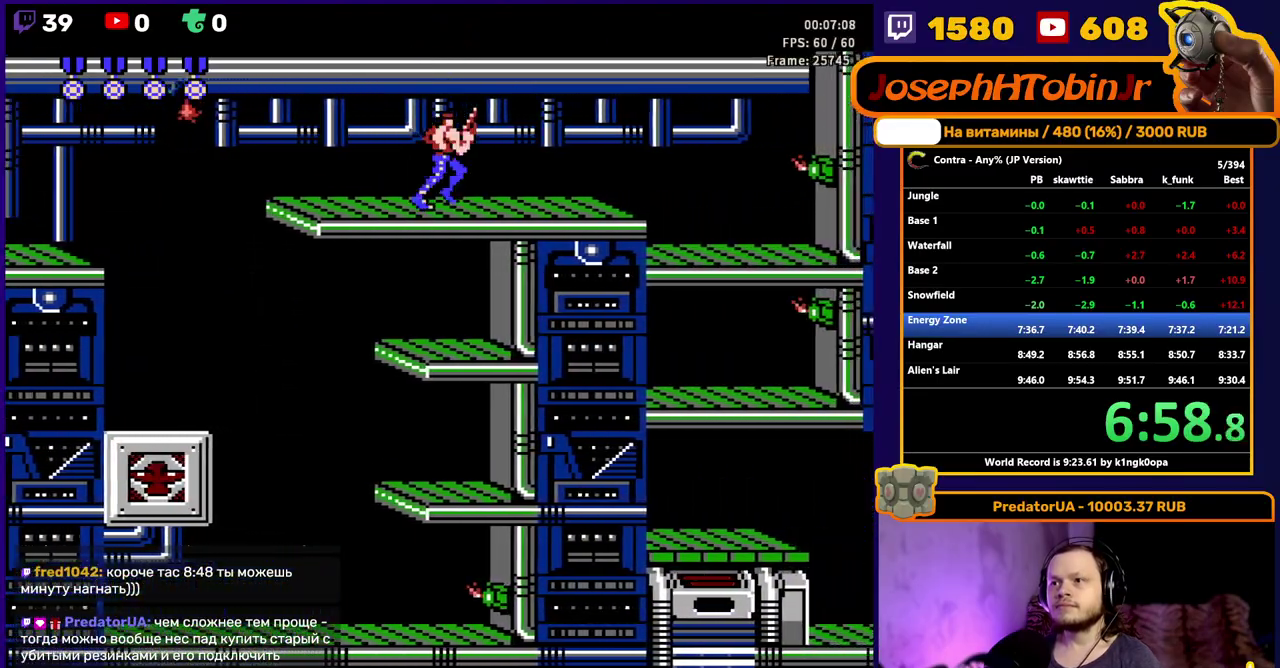
{"buttons": ["DPAD_RIGHT"], "events": [[67, "A", "down"], [183, "A", "up"]]}
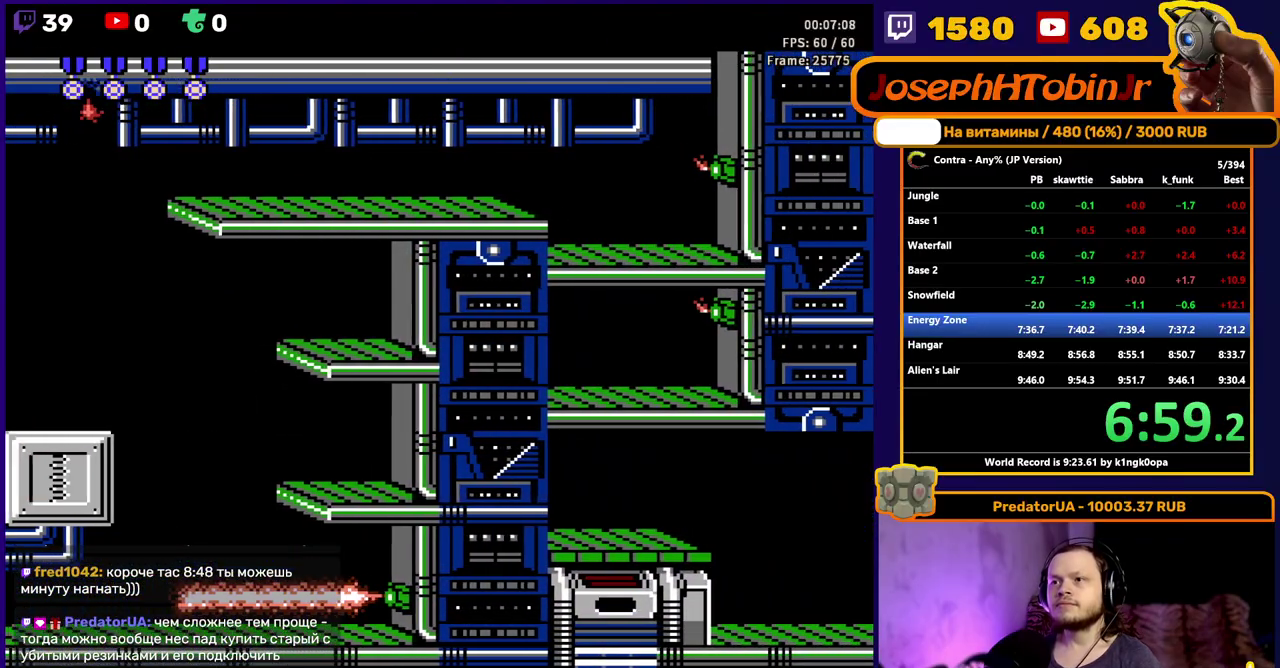
{"buttons": ["DPAD_RIGHT"], "events": []}
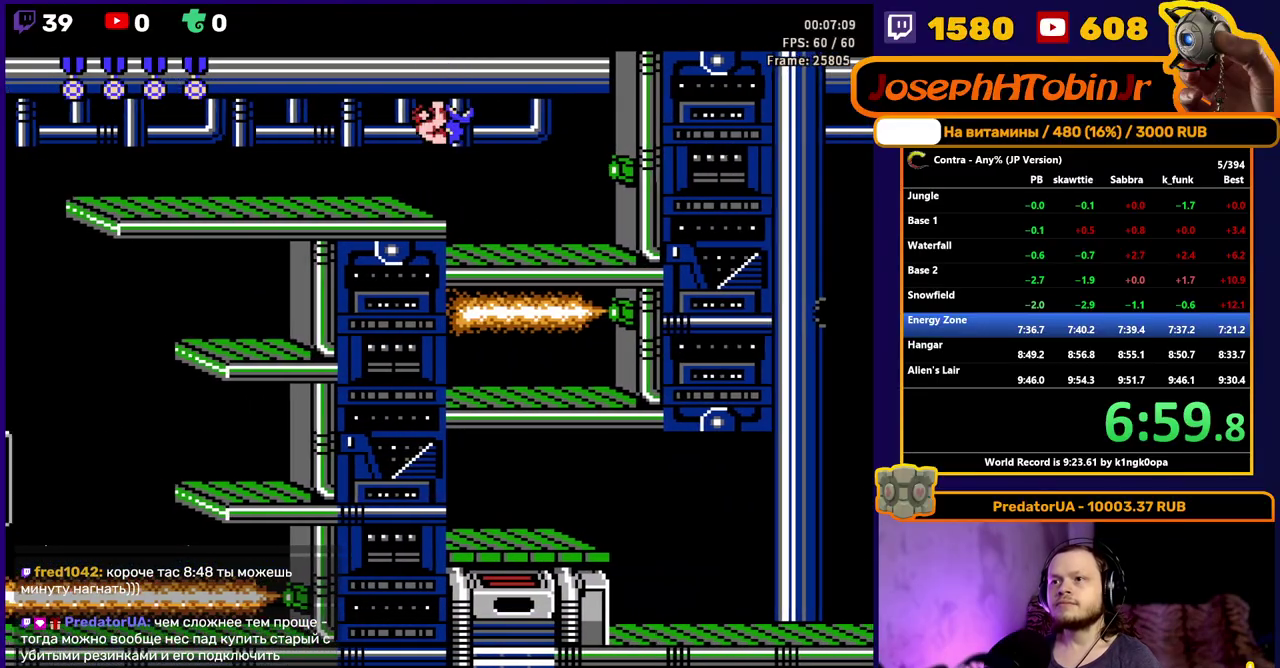
{"buttons": ["DPAD_DOWN"], "events": [[67, "DPAD_DOWN", "down"], [100, "DPAD_RIGHT", "up"], [150, "A", "down"], [233, "A", "up"]]}
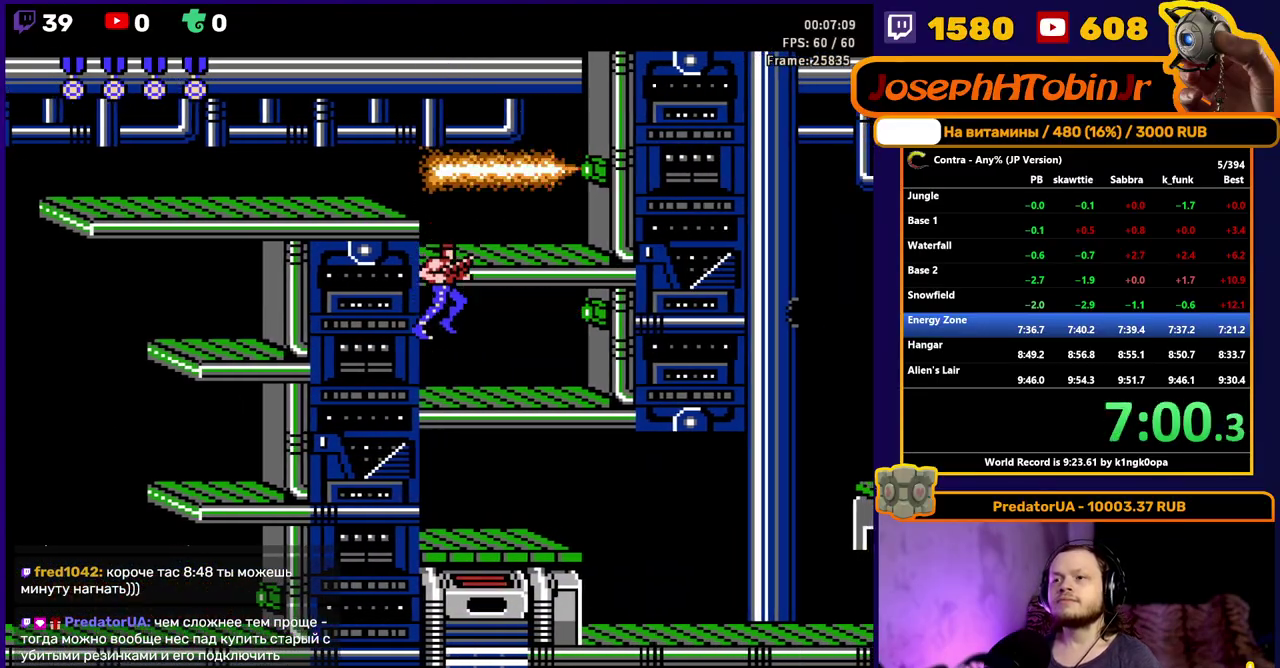
{"buttons": ["DPAD_RIGHT"], "events": [[67, "A", "down"], [117, "A", "up"], [283, "A", "down"], [367, "A", "up"], [433, "DPAD_RIGHT", "down"], [467, "DPAD_DOWN", "up"]]}
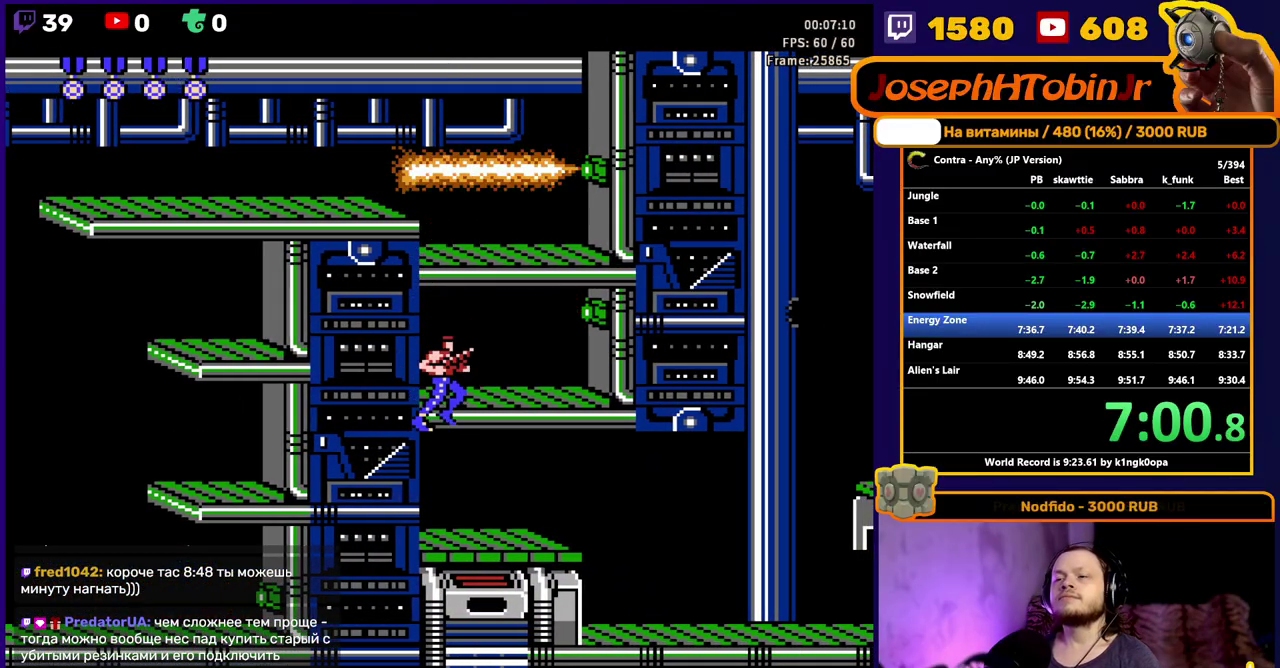
{"buttons": ["DPAD_RIGHT"], "events": [[317, "B", "down"], [400, "B", "up"]]}
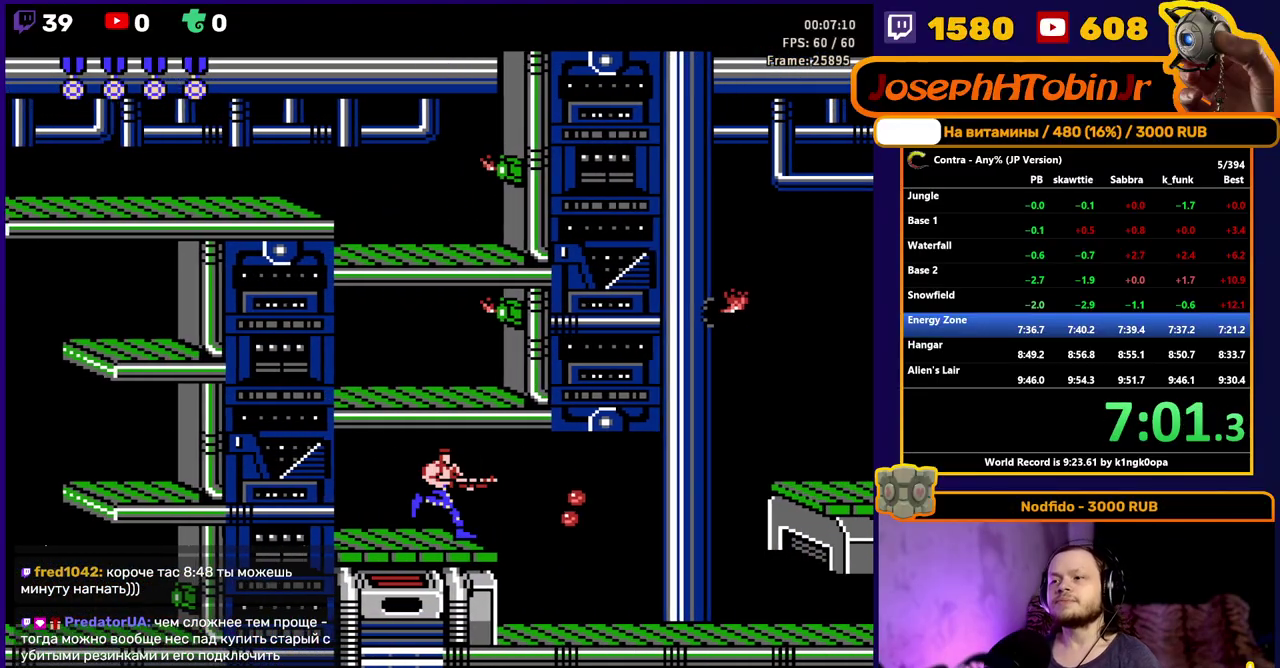
{"buttons": ["DPAD_RIGHT"], "events": [[183, "B", "down"], [267, "B", "up"]]}
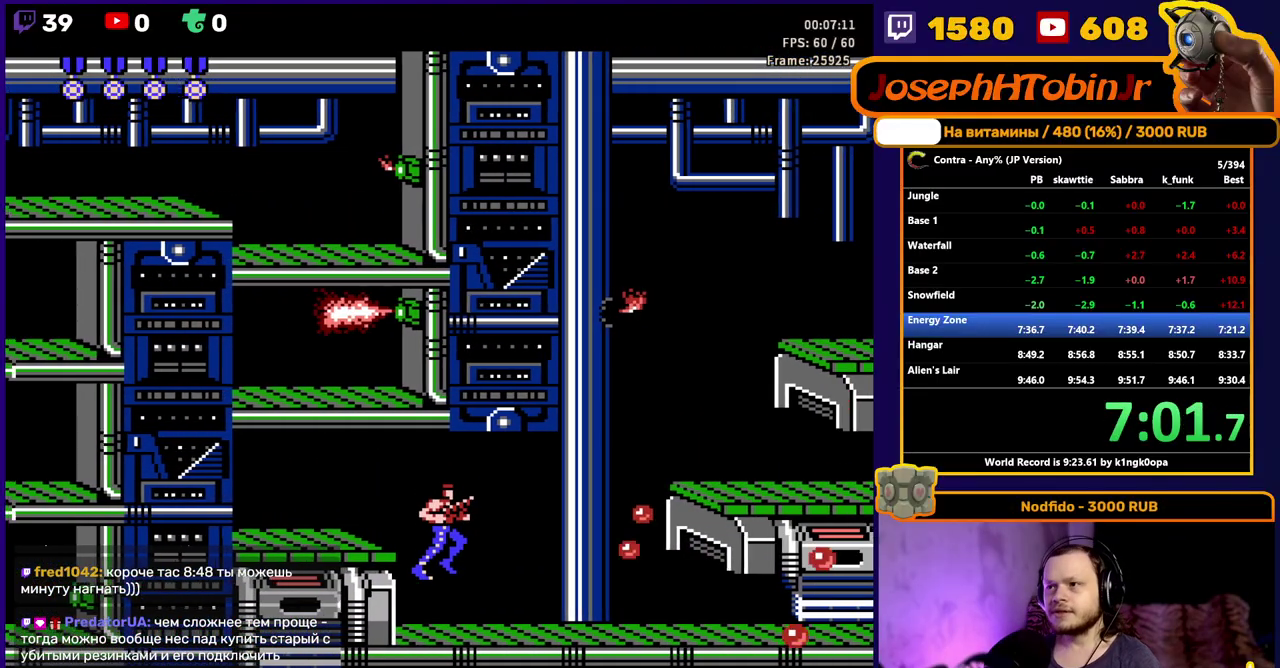
{"buttons": ["B", "DPAD_RIGHT"], "events": [[17, "B", "down"], [83, "B", "up"], [233, "B", "down"], [300, "B", "up"], [383, "B", "down"], [433, "B", "up"], [500, "B", "down"]]}
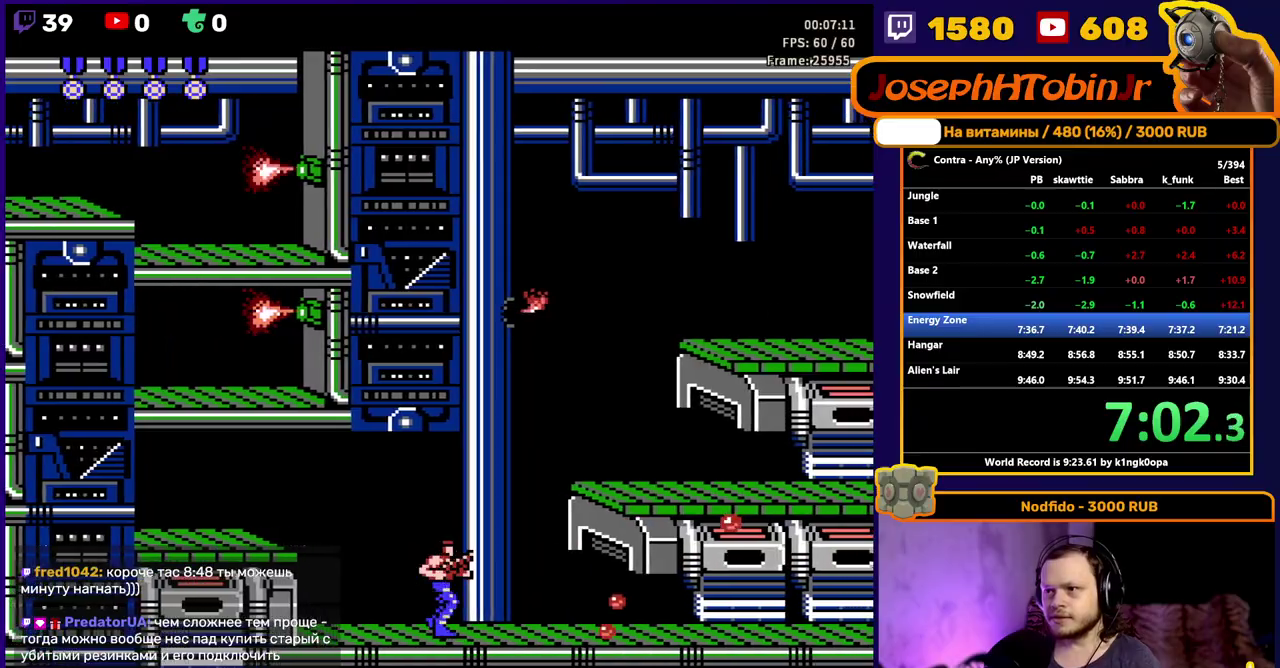
{"buttons": ["DPAD_UP", "DPAD_RIGHT"], "events": [[67, "B", "up"], [100, "DPAD_UP", "down"], [117, "B", "down"], [183, "B", "up"], [233, "B", "down"], [283, "B", "up"], [350, "B", "down"], [400, "B", "up"], [450, "B", "down"], [500, "B", "up"]]}
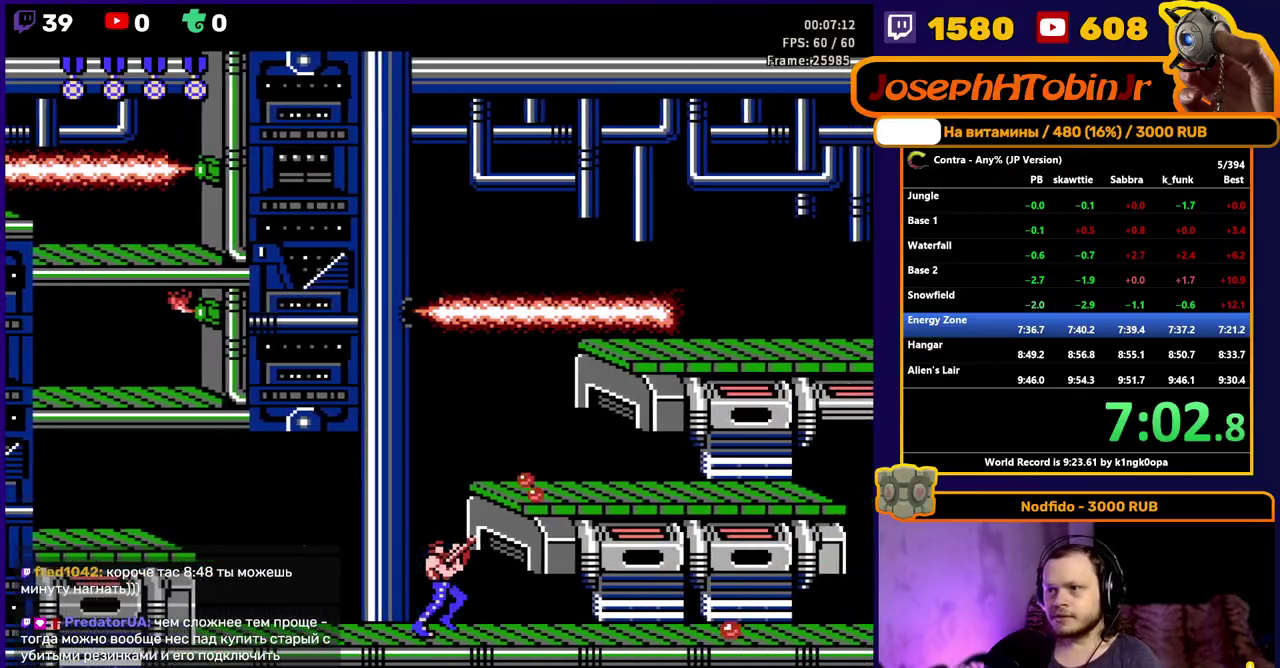
{"buttons": ["DPAD_UP", "DPAD_RIGHT"], "events": [[67, "B", "down"], [117, "B", "up"], [183, "B", "down"], [233, "B", "up"], [300, "B", "down"], [467, "B", "up"]]}
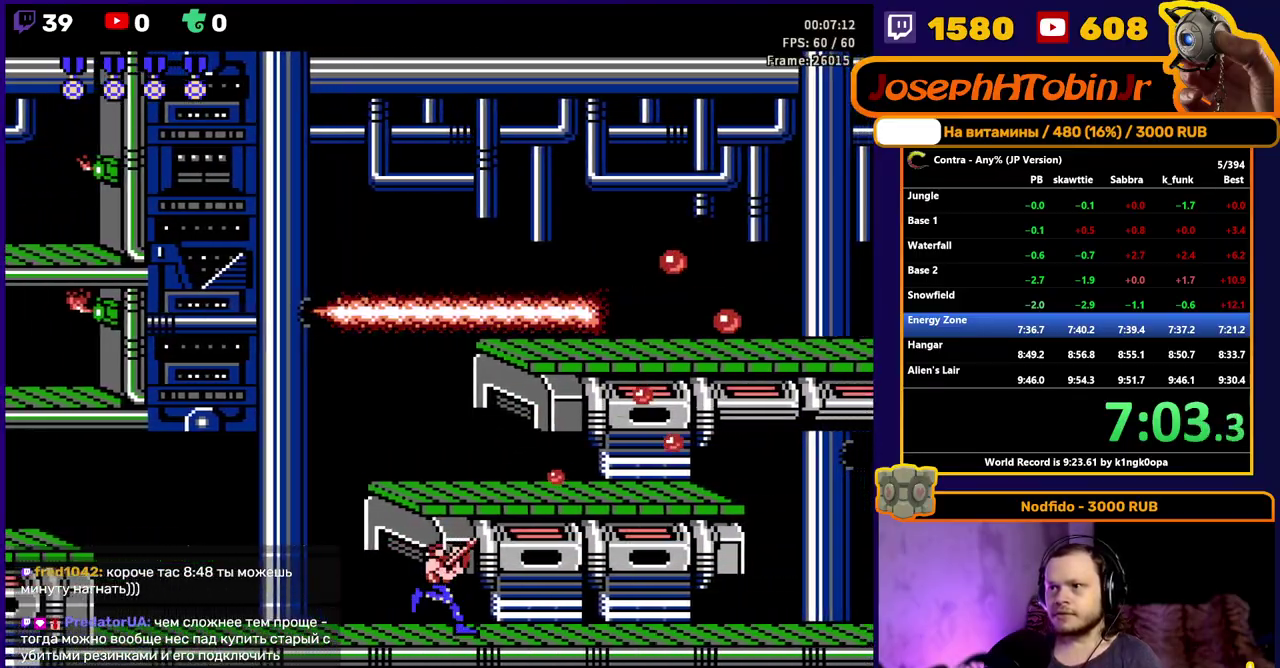
{"buttons": ["DPAD_UP", "DPAD_RIGHT"], "events": [[100, "B", "down"], [167, "B", "up"], [317, "B", "down"], [333, "A", "down"], [400, "B", "up"], [433, "A", "up"]]}
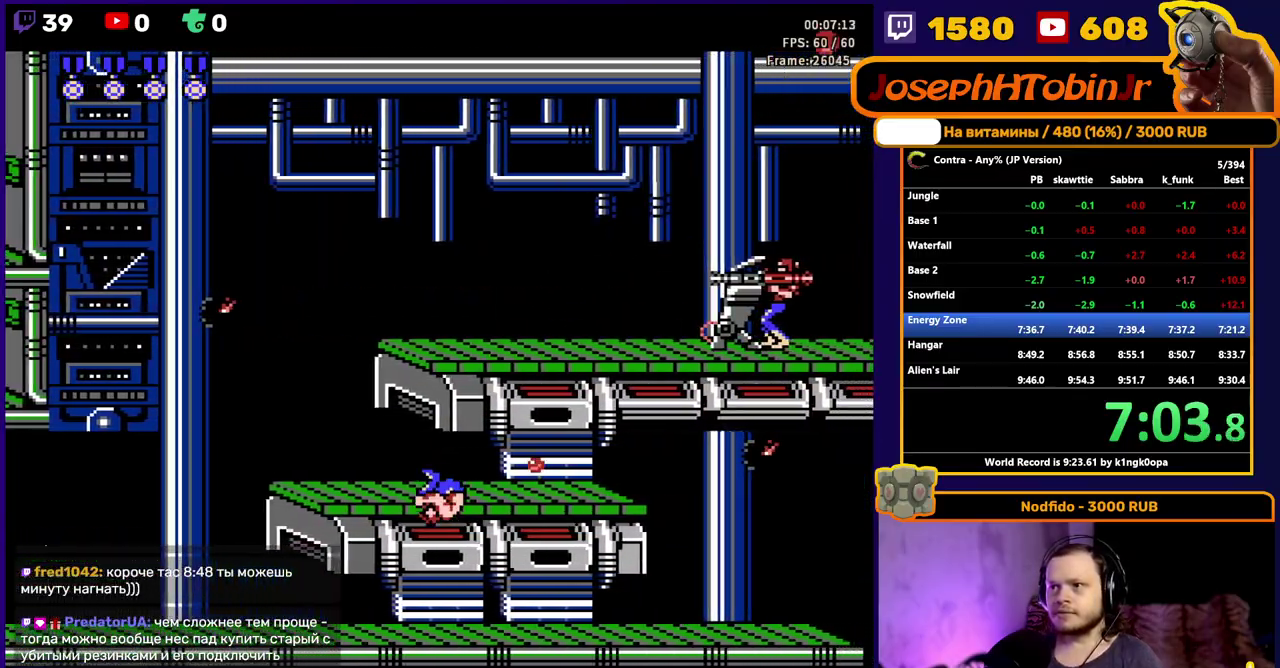
{"buttons": ["B", "DPAD_UP", "DPAD_RIGHT"], "events": [[150, "B", "down"], [200, "B", "up"], [267, "B", "down"], [317, "B", "up"], [383, "B", "down"], [433, "B", "up"], [500, "B", "down"]]}
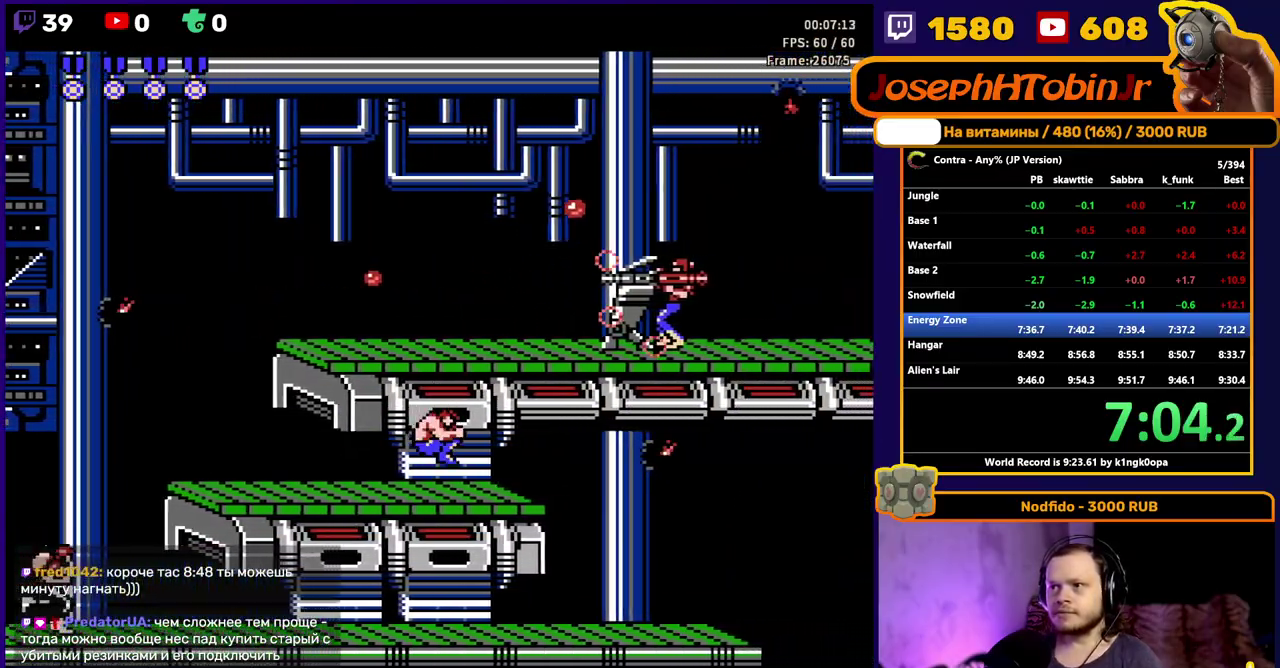
{"buttons": ["DPAD_UP", "DPAD_RIGHT"], "events": [[50, "B", "up"], [217, "B", "down"], [267, "B", "up"], [383, "A", "down"], [383, "B", "down"], [450, "A", "up"], [467, "B", "up"]]}